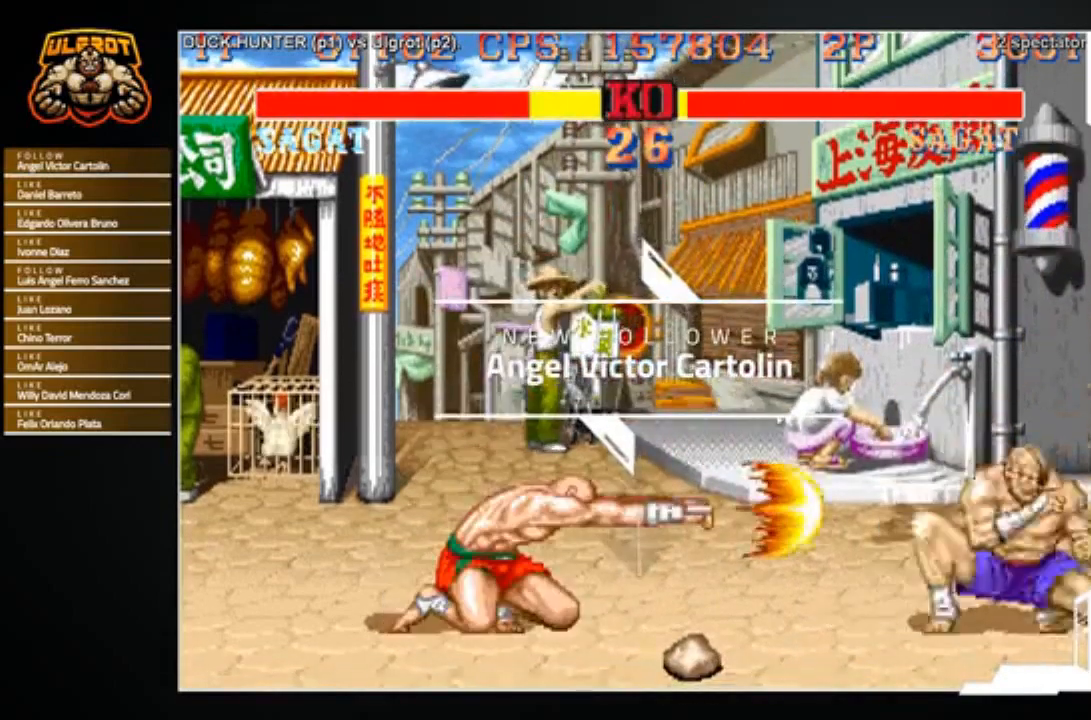
Gameplay with a controller (arcade stick); each line is a JSON object with the inputs held at the frame after it. "events" lists button and stick changes between this image and that frame as [ms after this image, input, new state], when the widget could be followed in between. Not read: L3 R3.
{"buttons": [], "left_stick": "down", "events": [[34, "CIRCLE", "down"], [34, "left_stick", "up-left"], [134, "CIRCLE", "up"], [167, "CIRCLE", "down"], [167, "left_stick", "center"], [234, "CIRCLE", "up"], [401, "left_stick", "left"], [468, "left_stick", "down"]]}
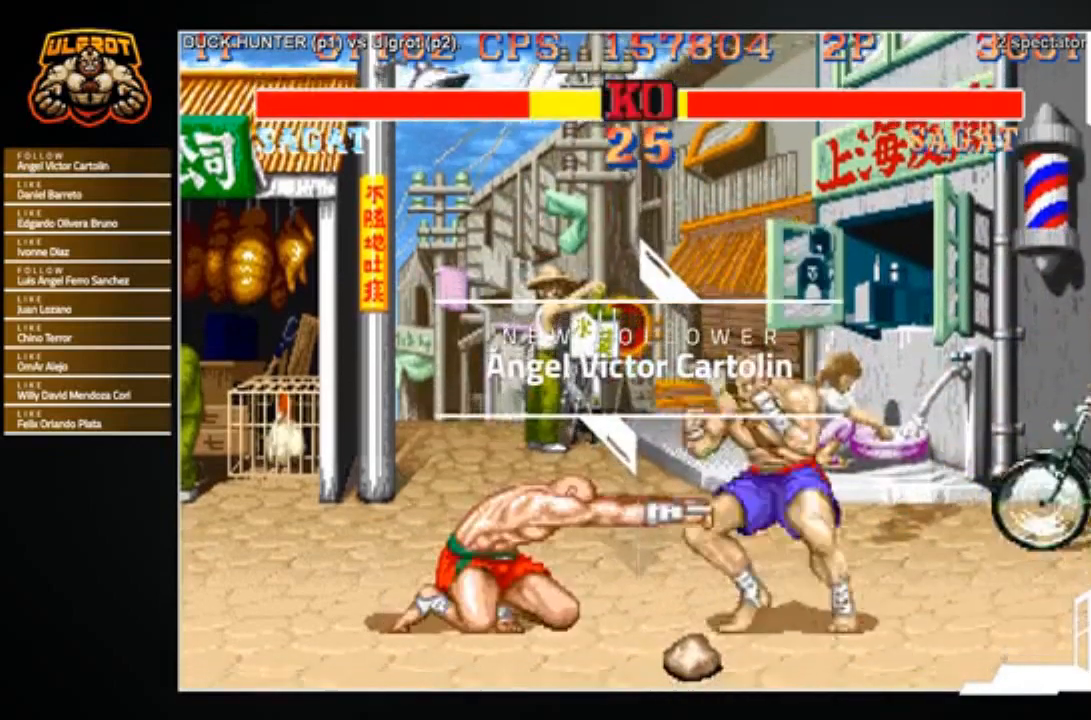
{"buttons": [], "left_stick": "down-right", "events": [[67, "SQUARE", "down"], [100, "left_stick", "left"], [133, "SQUARE", "up"], [233, "left_stick", "down-right"]]}
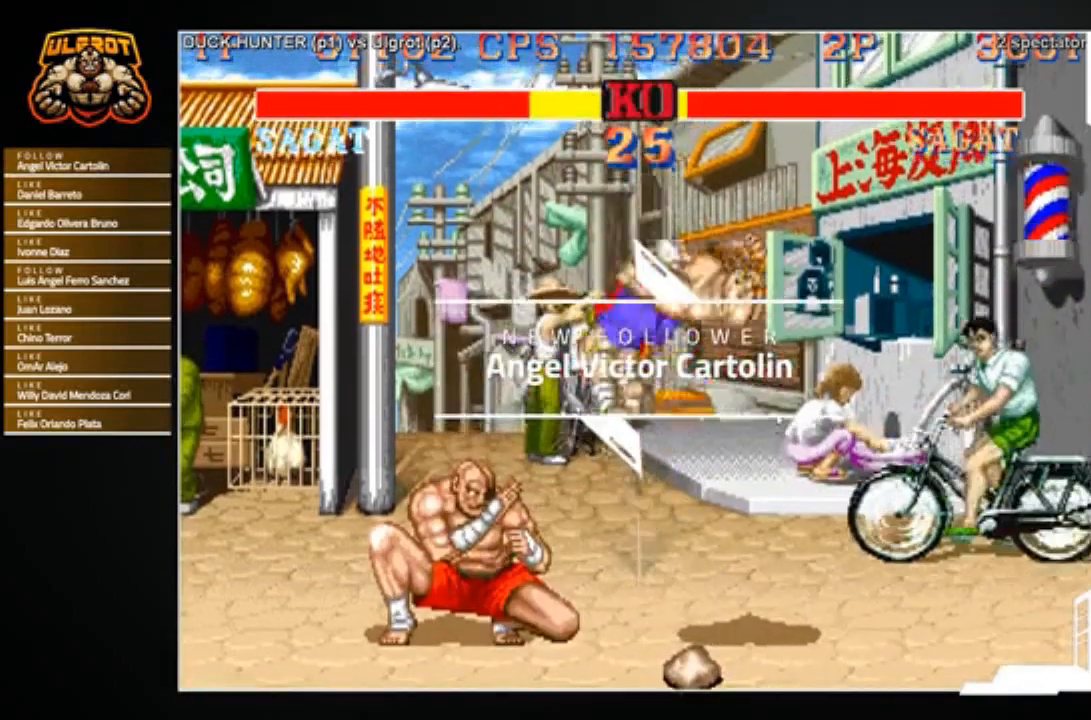
{"buttons": [], "left_stick": "down-right", "events": [[67, "left_stick", "right"], [167, "left_stick", "down-right"]]}
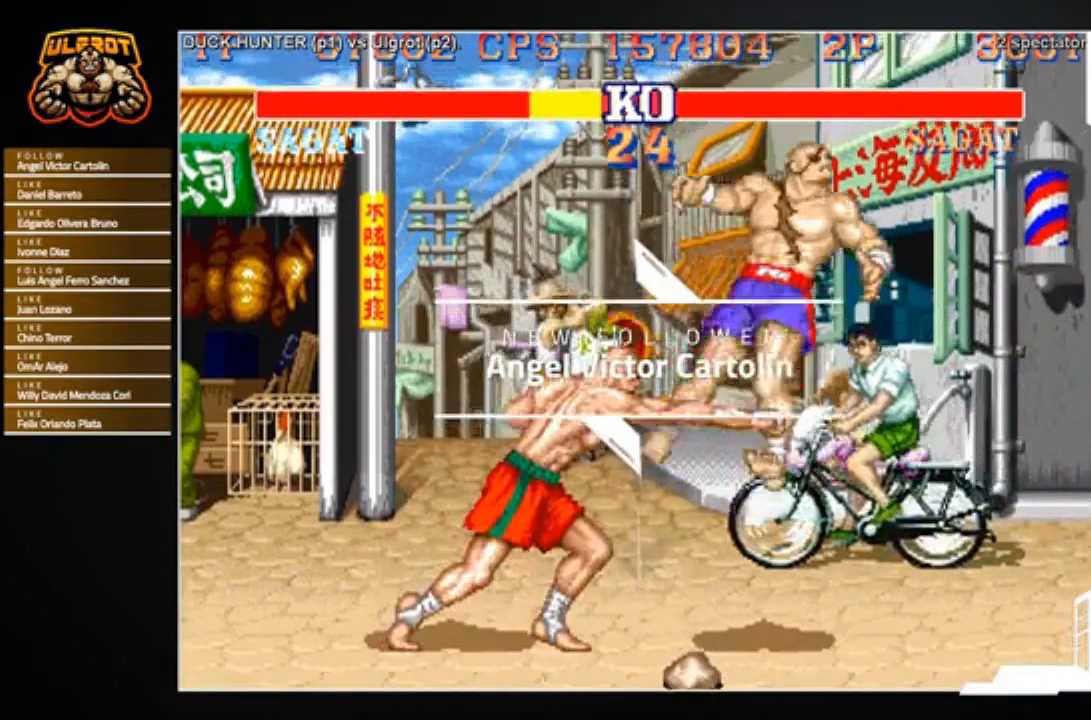
{"buttons": ["CROSS", "R1"], "left_stick": "down-right", "events": [[400, "R1", "down"], [400, "SQUARE", "down"], [400, "TRIANGLE", "down"], [434, "CROSS", "down"], [500, "SQUARE", "up"], [500, "TRIANGLE", "up"]]}
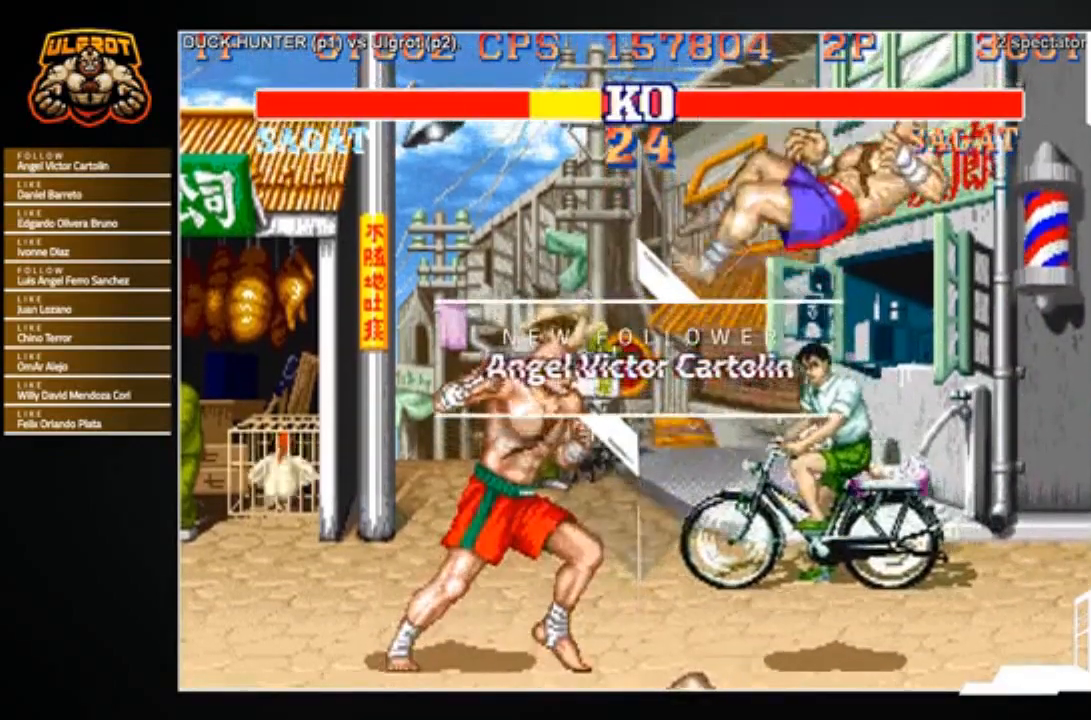
{"buttons": [], "left_stick": "center", "events": [[34, "CROSS", "up"], [67, "R1", "up"], [167, "left_stick", "center"]]}
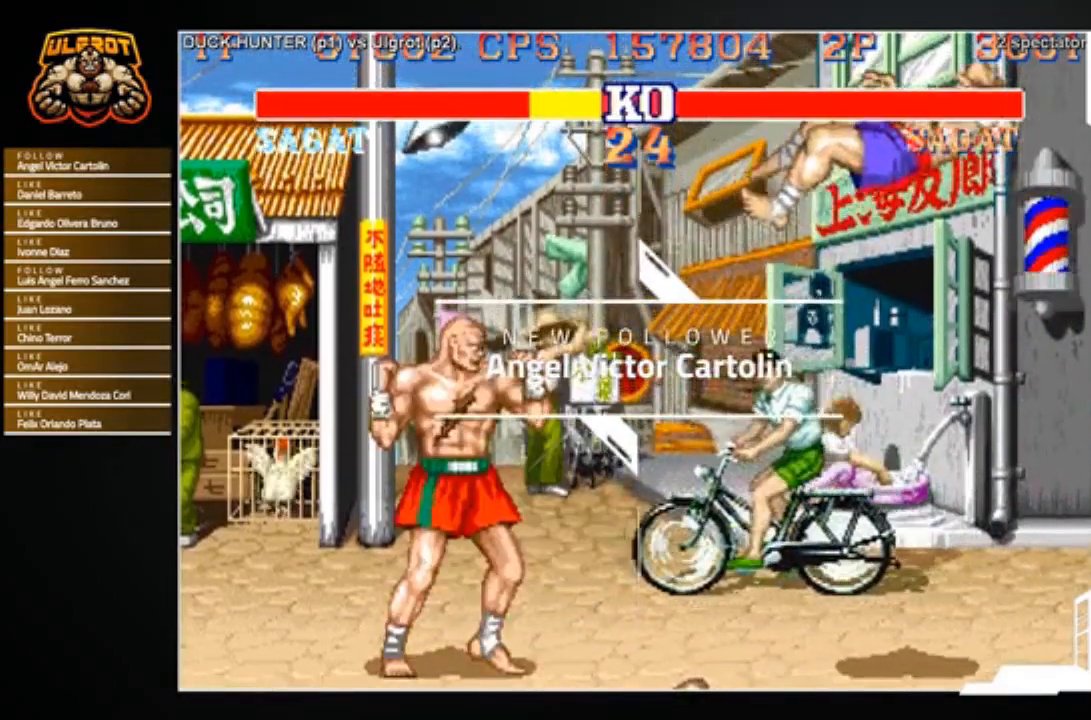
{"buttons": [], "left_stick": "center", "events": [[67, "CROSS", "down"], [167, "CROSS", "up"]]}
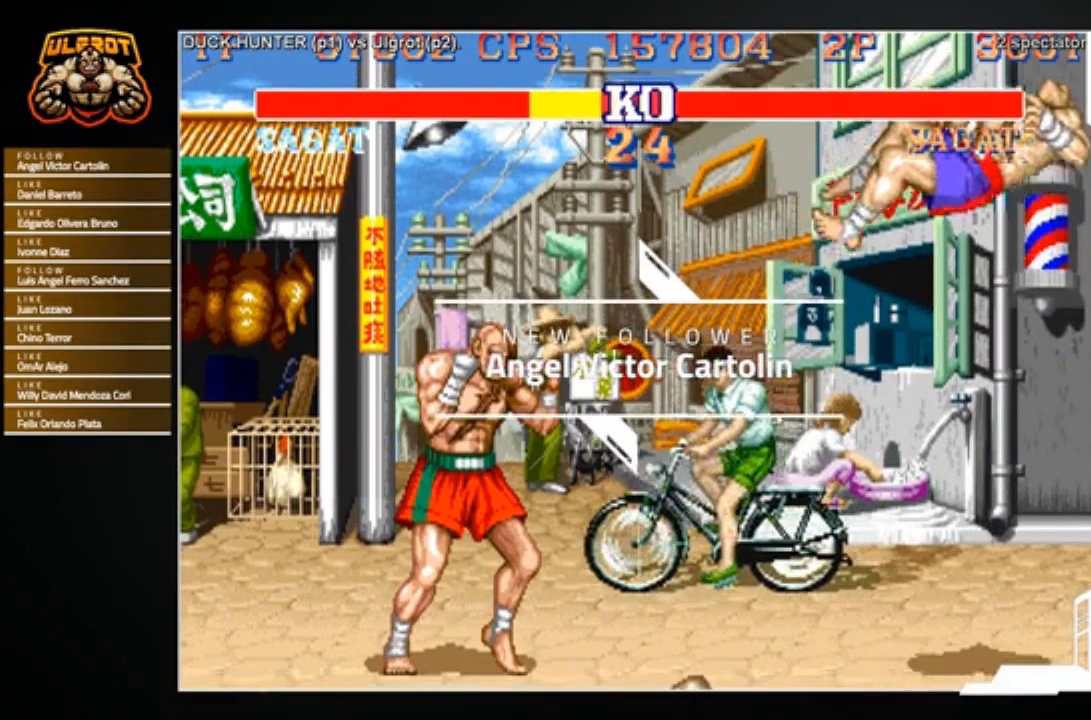
{"buttons": [], "left_stick": "down-right", "events": [[101, "CROSS", "down"], [101, "left_stick", "right"], [134, "CROSS", "up"], [334, "left_stick", "down-right"]]}
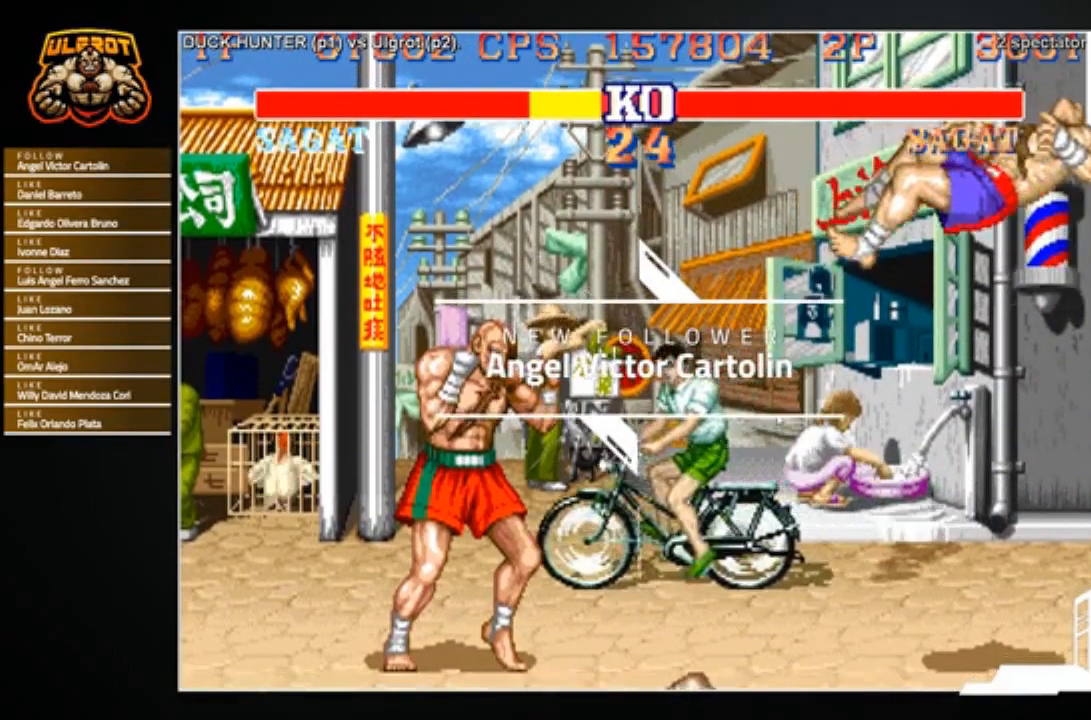
{"buttons": [], "left_stick": "center", "events": [[33, "CROSS", "down"], [67, "CROSS", "up"], [233, "left_stick", "center"]]}
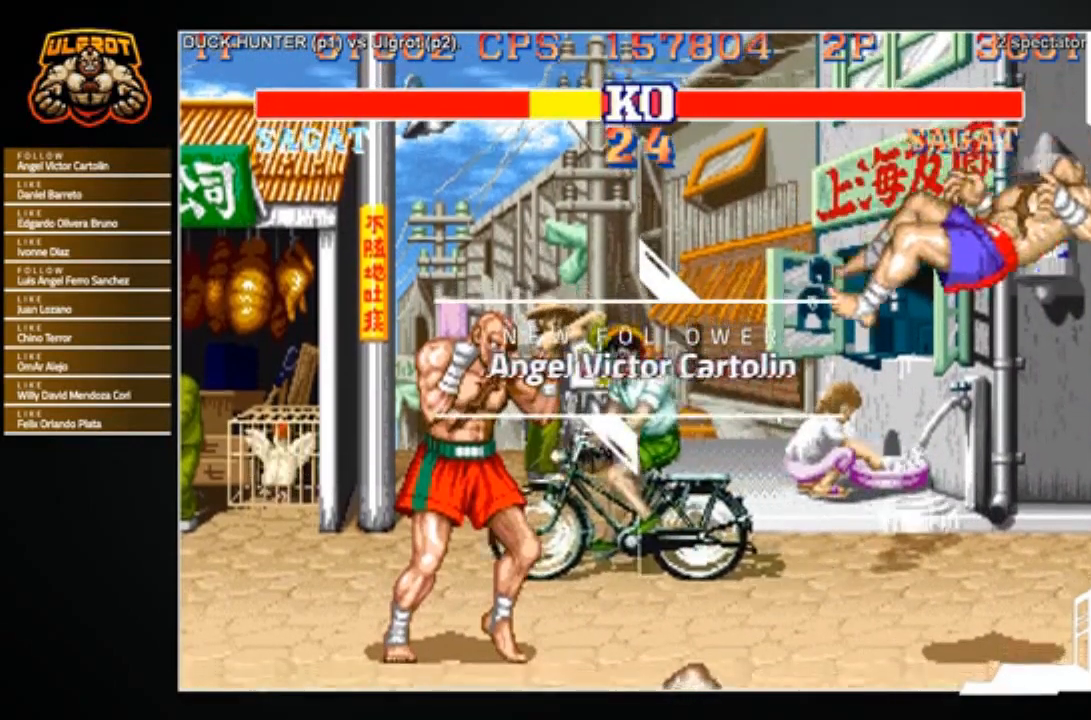
{"buttons": [], "left_stick": "center", "events": [[134, "CROSS", "down"], [167, "CROSS", "up"]]}
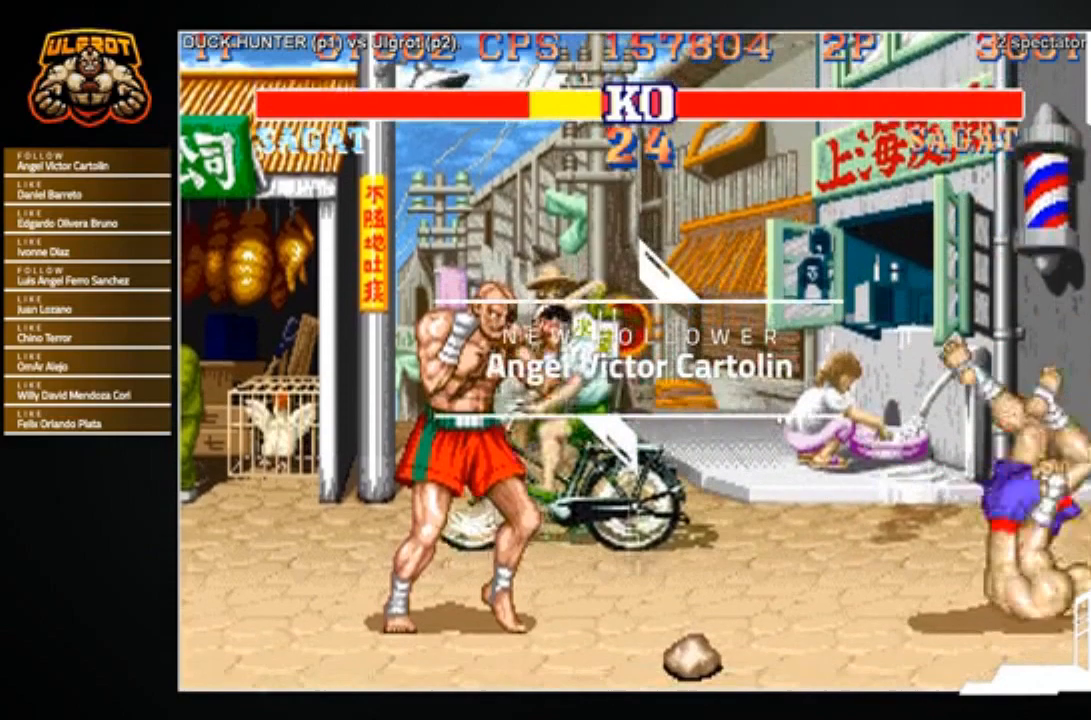
{"buttons": [], "left_stick": "center", "events": []}
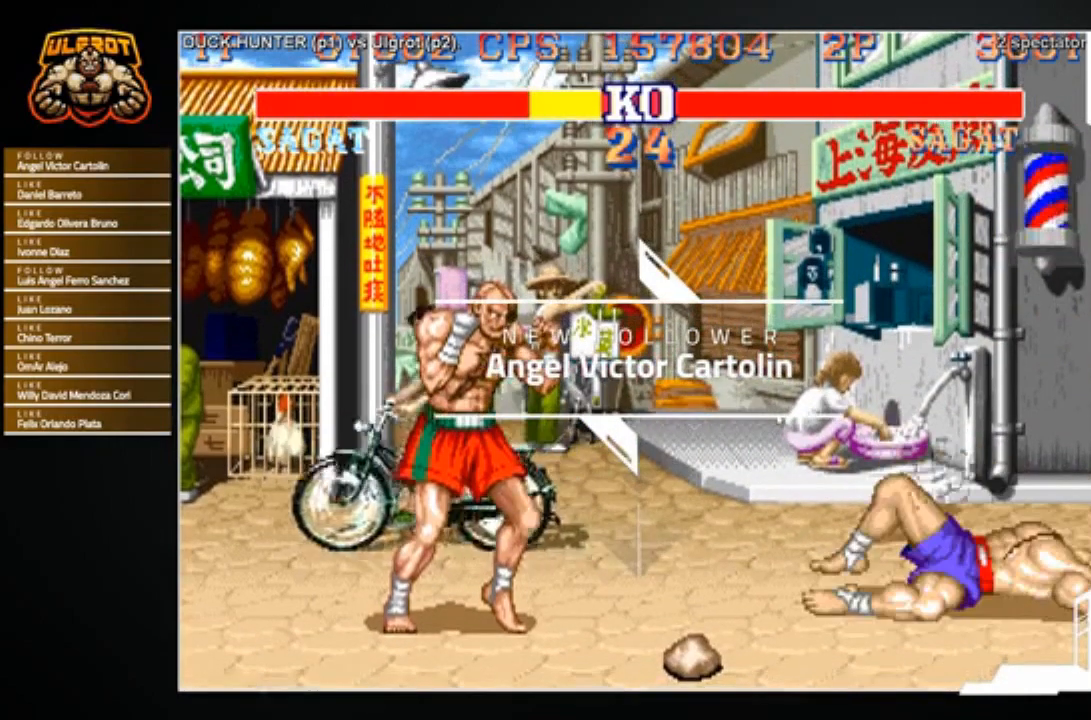
{"buttons": [], "left_stick": "center", "events": []}
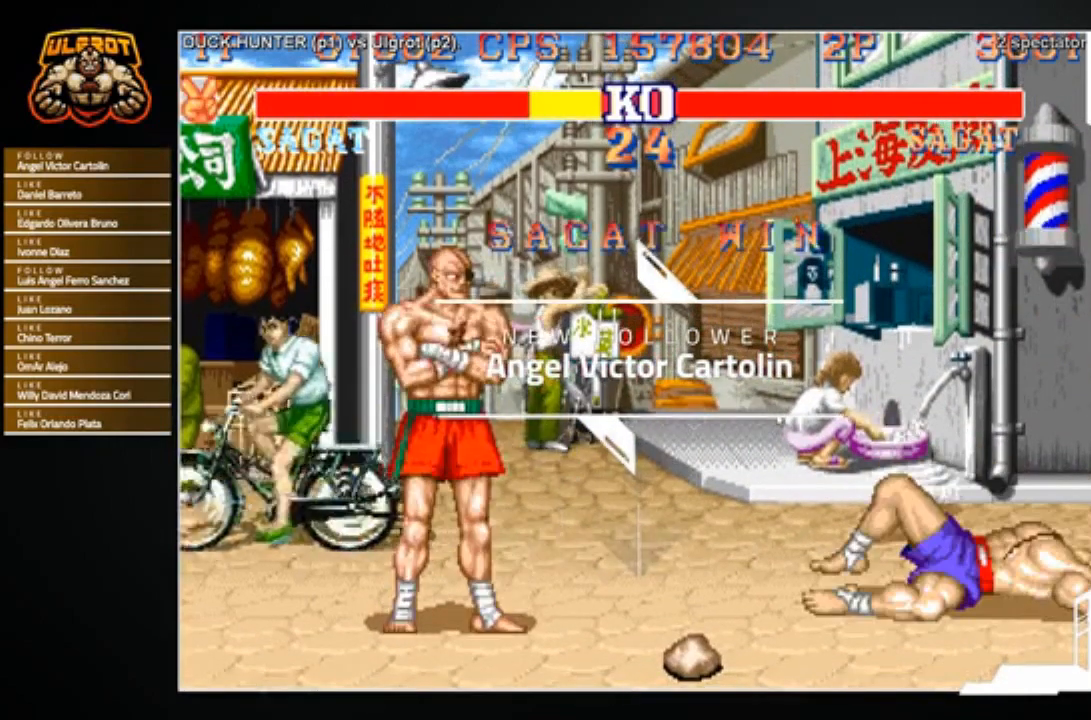
{"buttons": [], "left_stick": "center", "events": []}
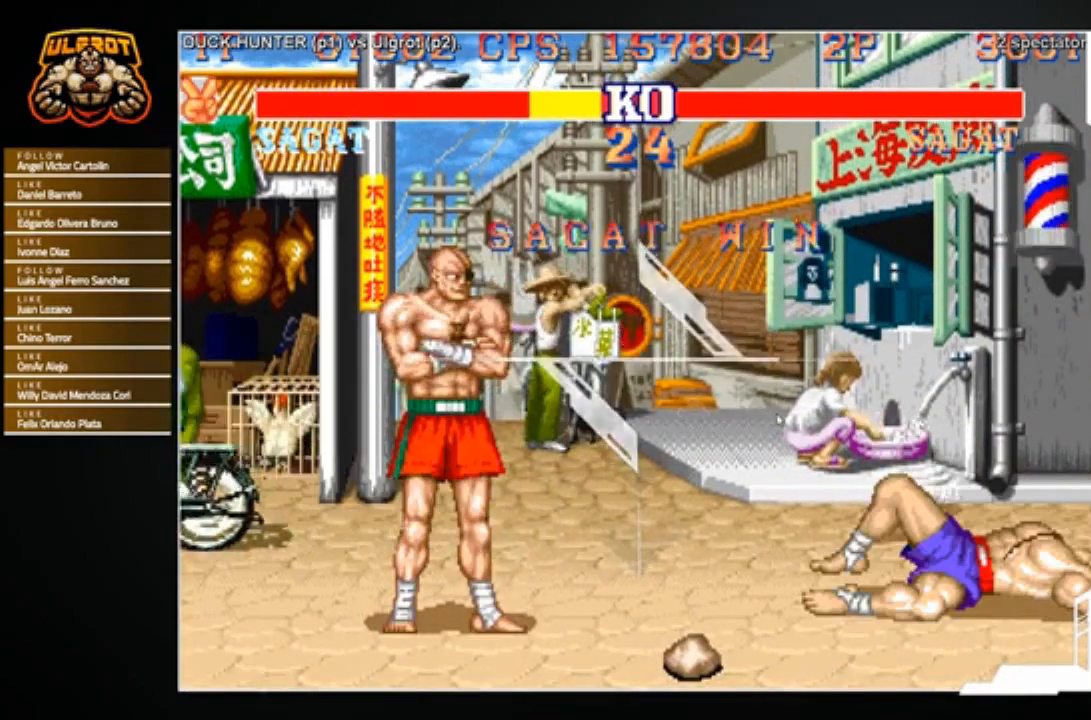
{"buttons": [], "left_stick": "center", "events": []}
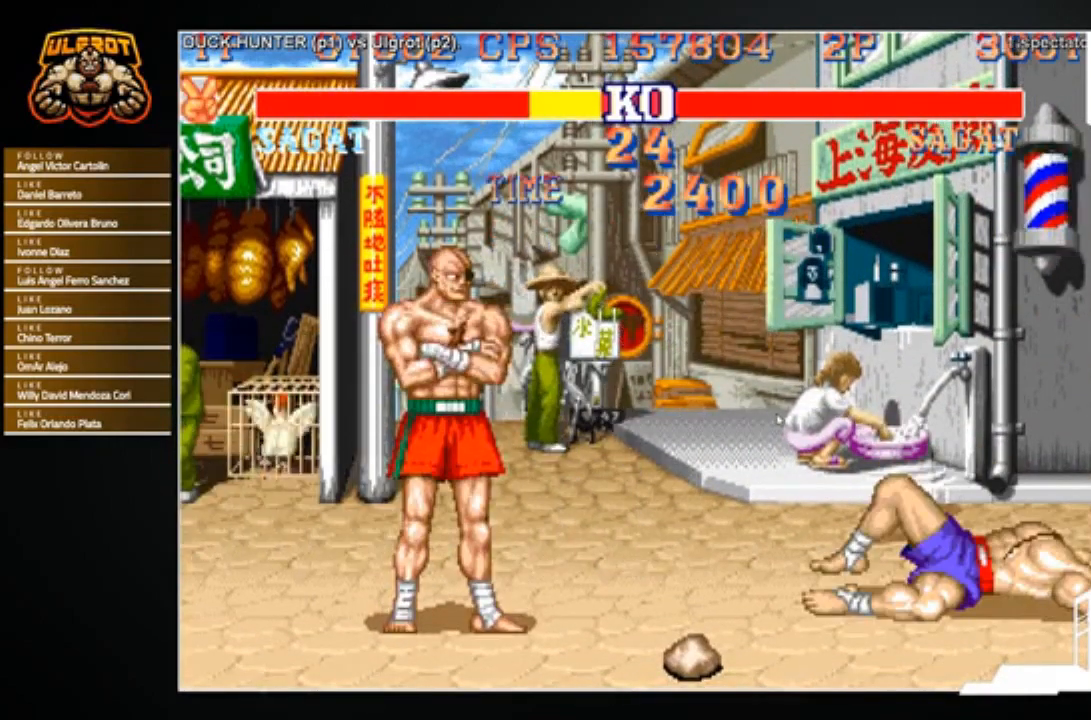
{"buttons": ["CROSS", "SQUARE", "R1"], "left_stick": "center", "events": [[133, "R1", "down"], [200, "CIRCLE", "down"], [200, "TRIANGLE", "down"], [334, "CIRCLE", "up"], [334, "TRIANGLE", "up"], [434, "CROSS", "down"], [467, "SQUARE", "down"]]}
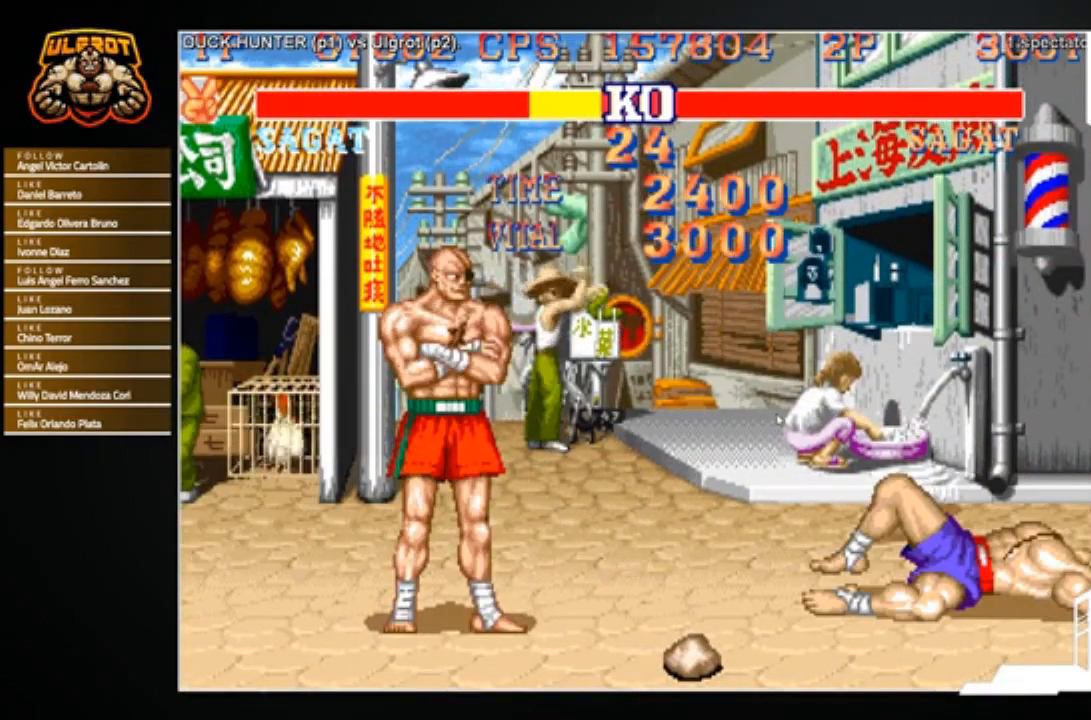
{"buttons": ["CIRCLE", "R1"], "left_stick": "center", "events": [[101, "TRIANGLE", "down"], [134, "CIRCLE", "down"], [167, "SQUARE", "up"], [201, "CROSS", "up"], [334, "TRIANGLE", "up"]]}
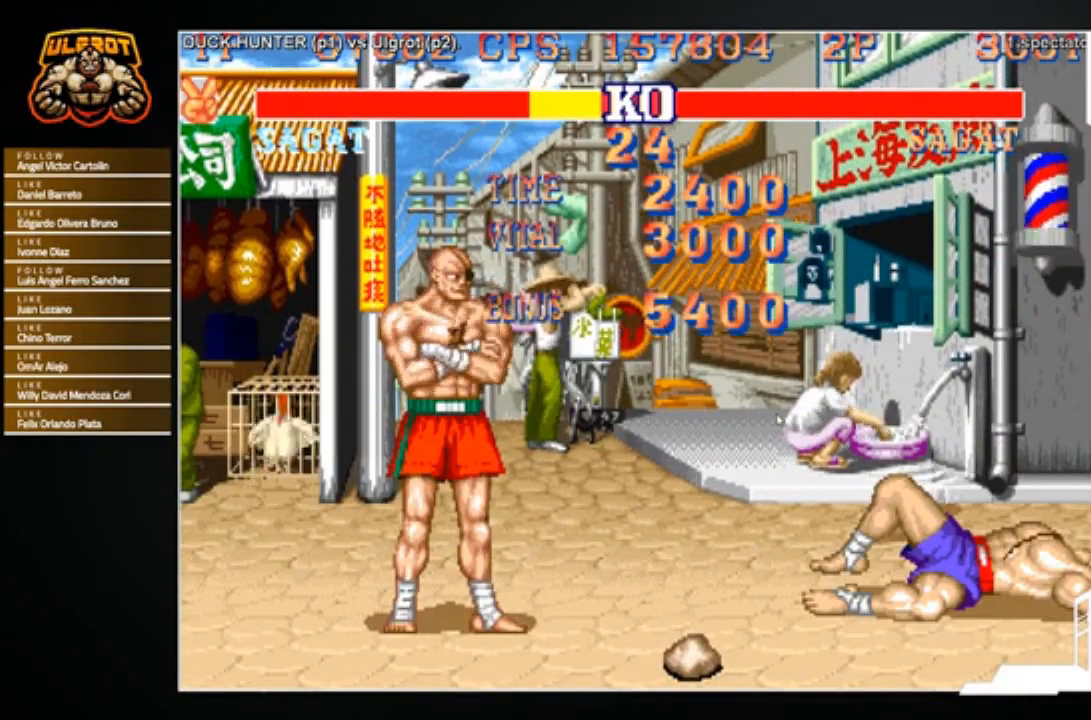
{"buttons": [], "left_stick": "center", "events": [[133, "CIRCLE", "up"], [434, "R1", "up"]]}
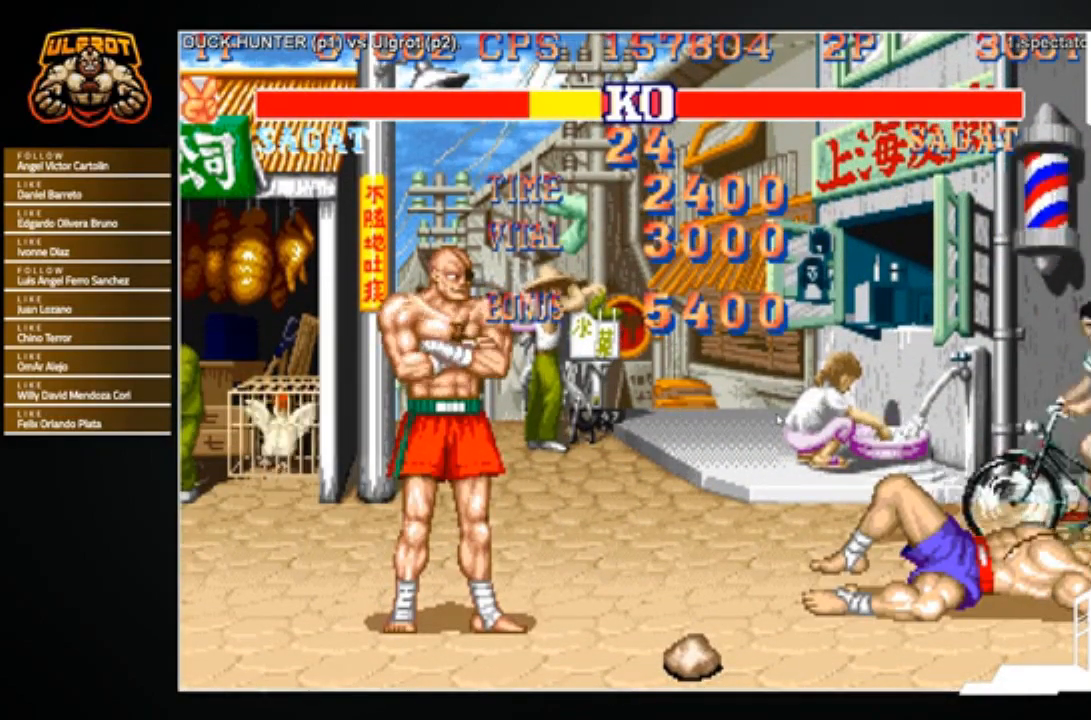
{"buttons": ["R1"], "left_stick": "center", "events": [[67, "R1", "down"], [167, "CIRCLE", "down"], [334, "CIRCLE", "up"]]}
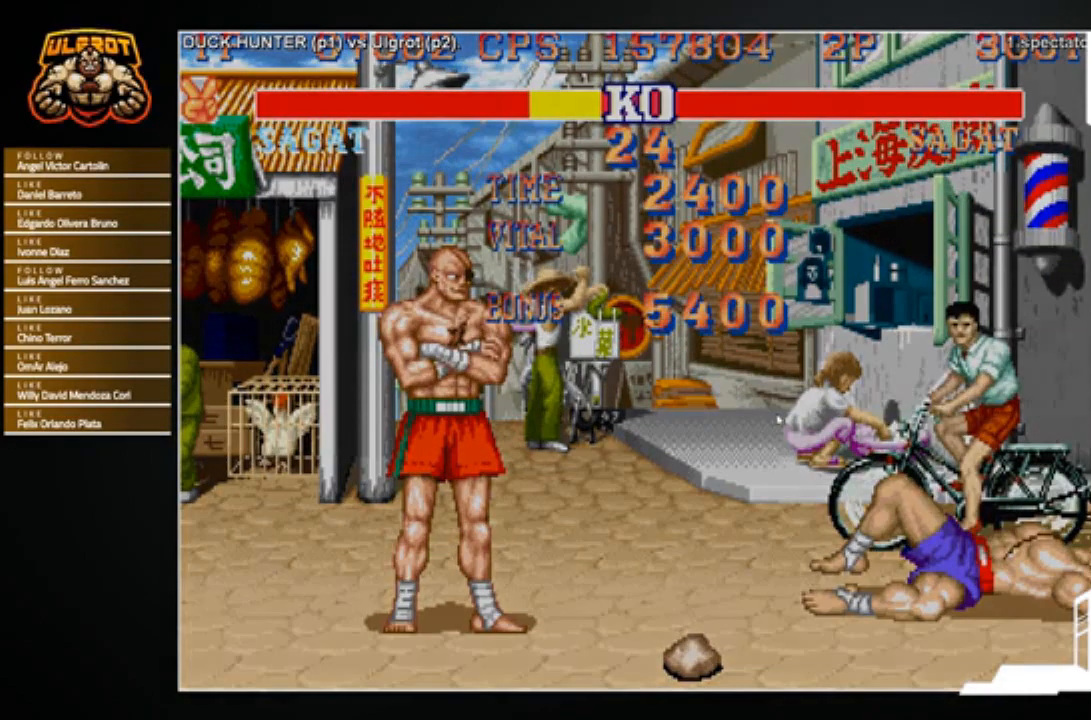
{"buttons": ["CROSS", "CIRCLE", "SQUARE", "R1"], "left_stick": "center", "events": [[167, "R1", "up"], [334, "R1", "down"], [367, "CIRCLE", "down"], [367, "CROSS", "down"], [367, "SQUARE", "down"], [367, "TRIANGLE", "down"], [434, "TRIANGLE", "up"]]}
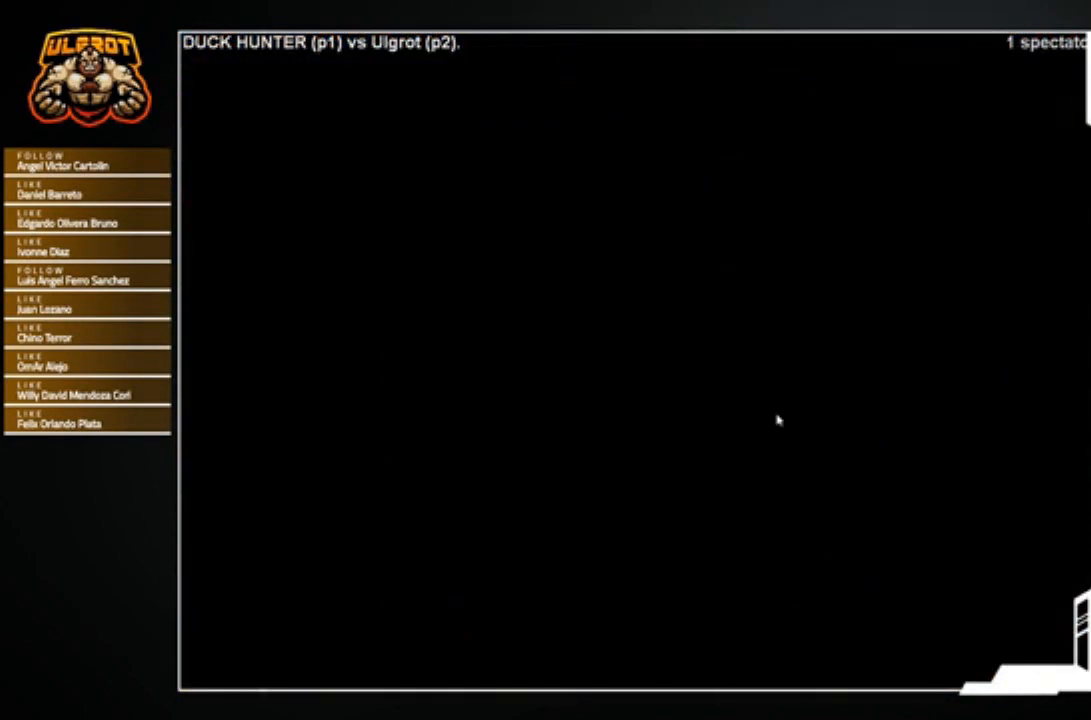
{"buttons": [], "left_stick": "center", "events": [[134, "SQUARE", "up"], [167, "CROSS", "up"], [201, "CIRCLE", "up"], [234, "R1", "up"]]}
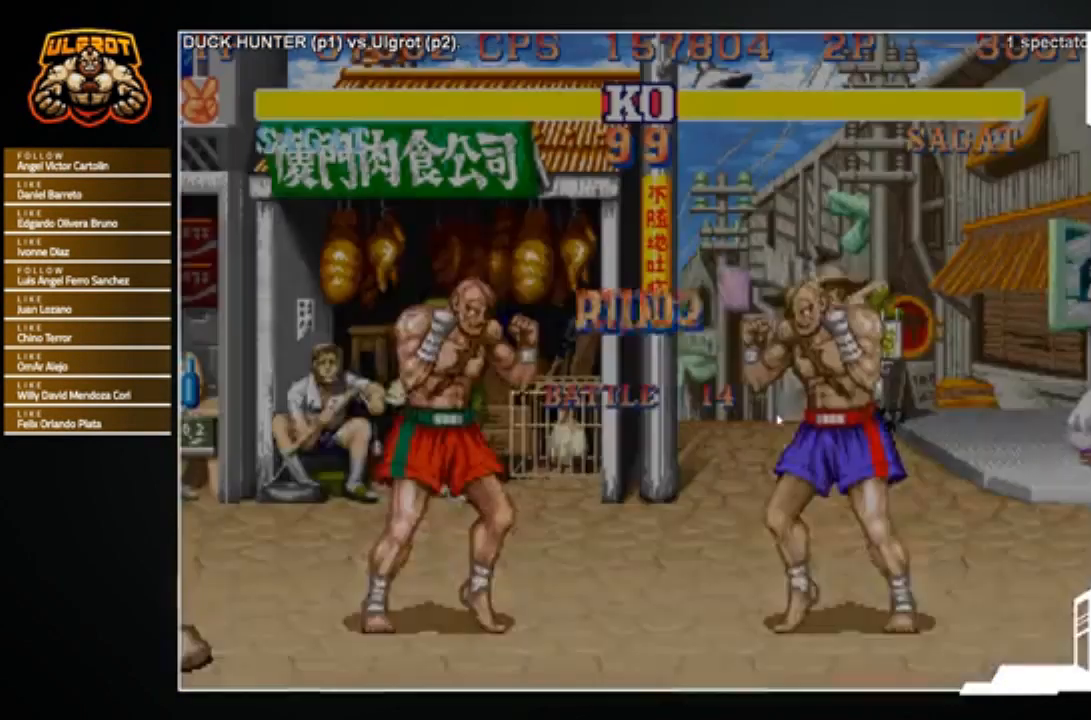
{"buttons": [], "left_stick": "center", "events": [[467, "CROSS", "down"], [500, "CROSS", "up"]]}
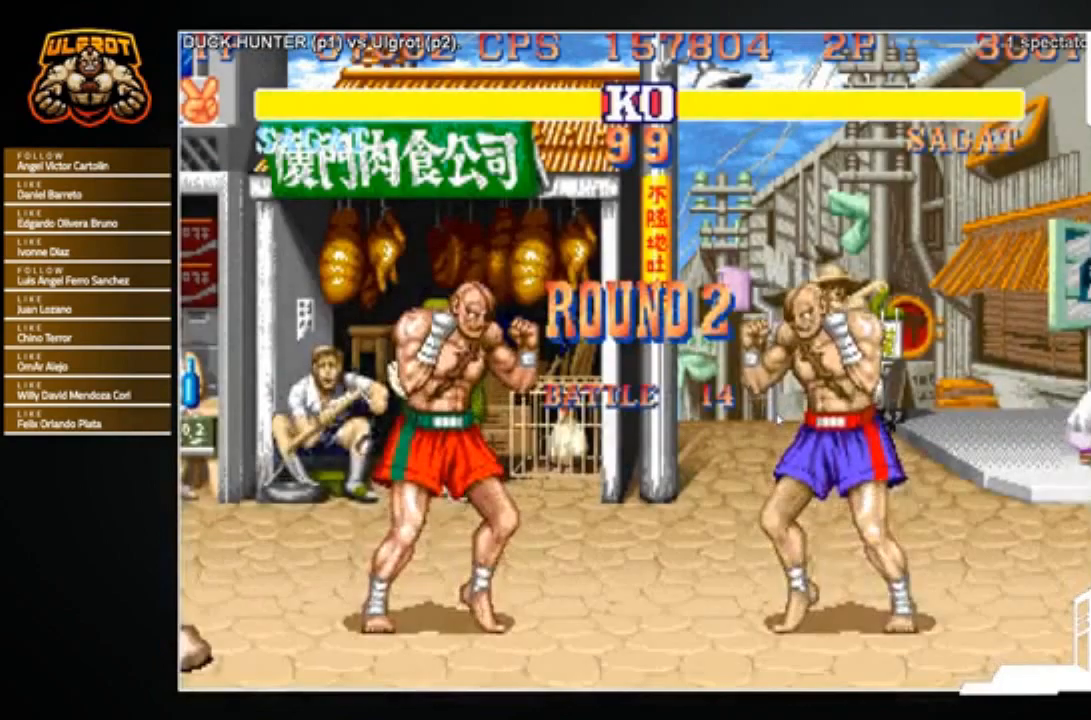
{"buttons": [], "left_stick": "center", "events": [[100, "CROSS", "down"], [201, "CROSS", "up"]]}
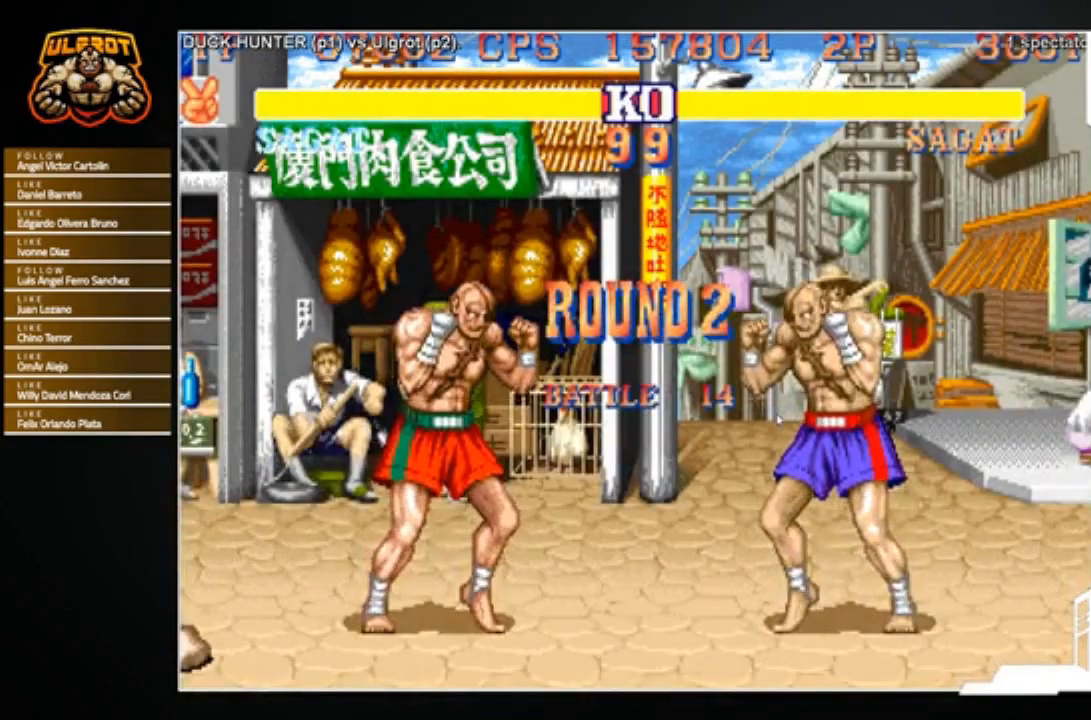
{"buttons": [], "left_stick": "center", "events": []}
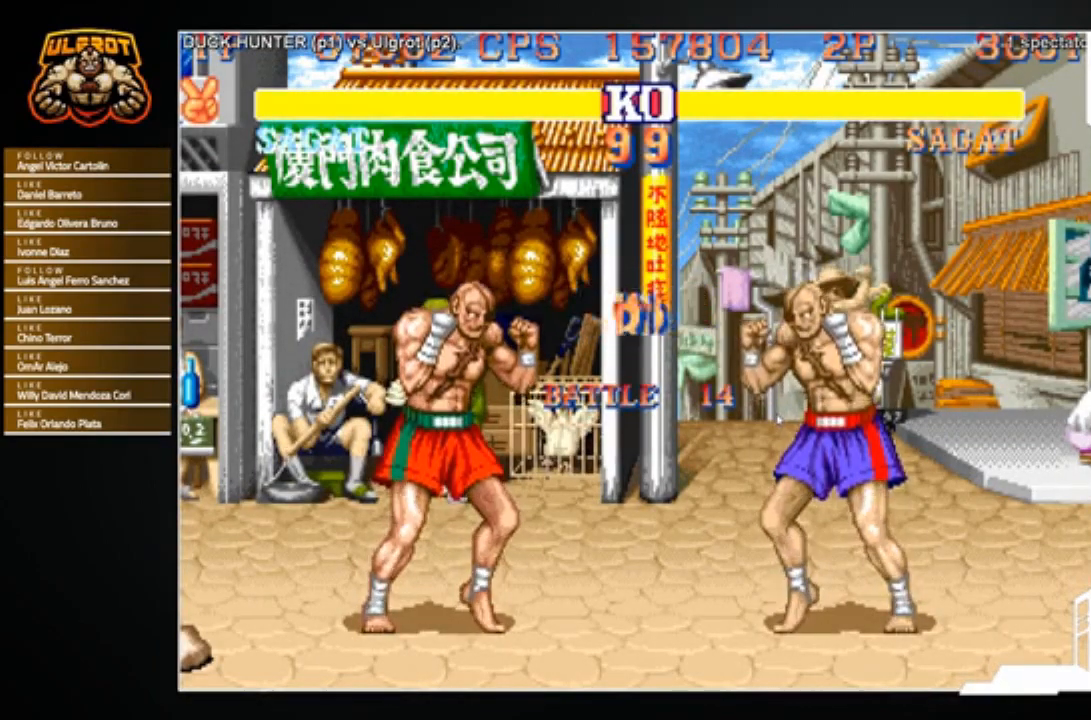
{"buttons": [], "left_stick": "center", "events": []}
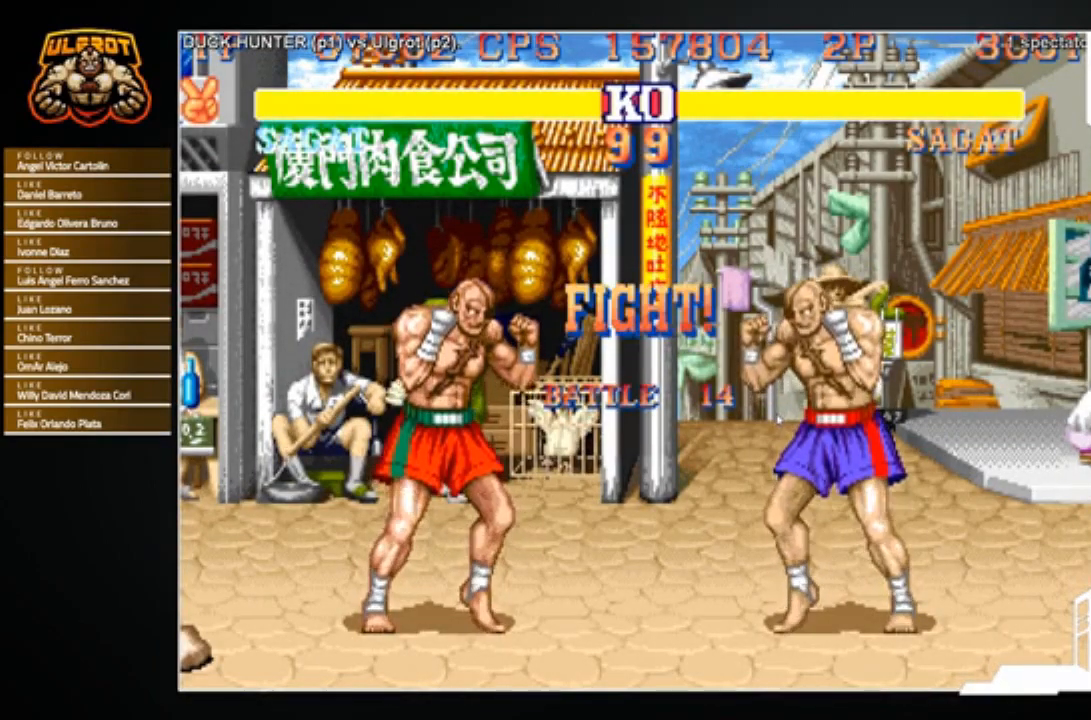
{"buttons": [], "left_stick": "left", "events": [[434, "left_stick", "left"]]}
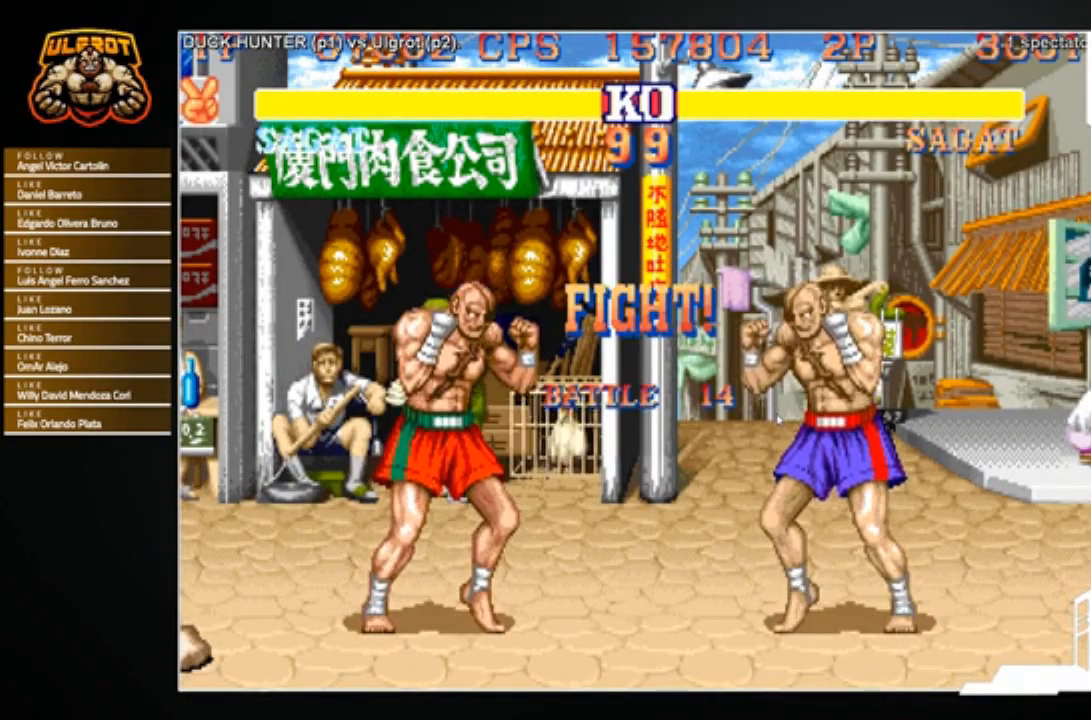
{"buttons": [], "left_stick": "down-right", "events": [[67, "left_stick", "right"], [134, "left_stick", "down-right"]]}
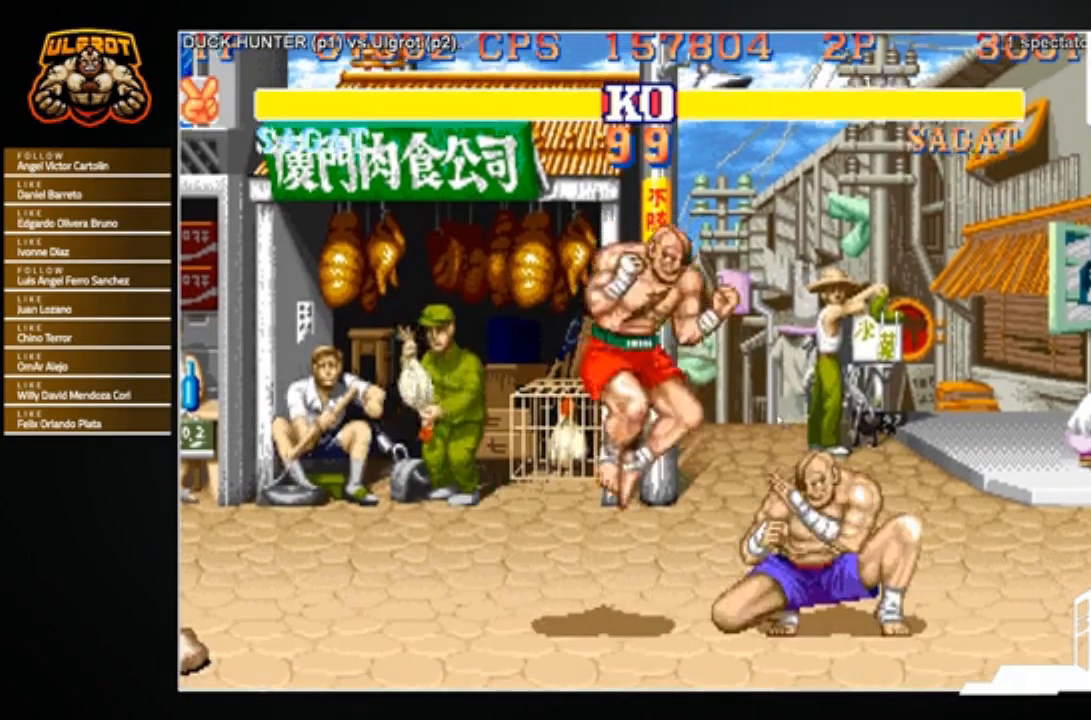
{"buttons": ["TRIANGLE"], "left_stick": "right", "events": [[33, "left_stick", "right"], [367, "TRIANGLE", "down"]]}
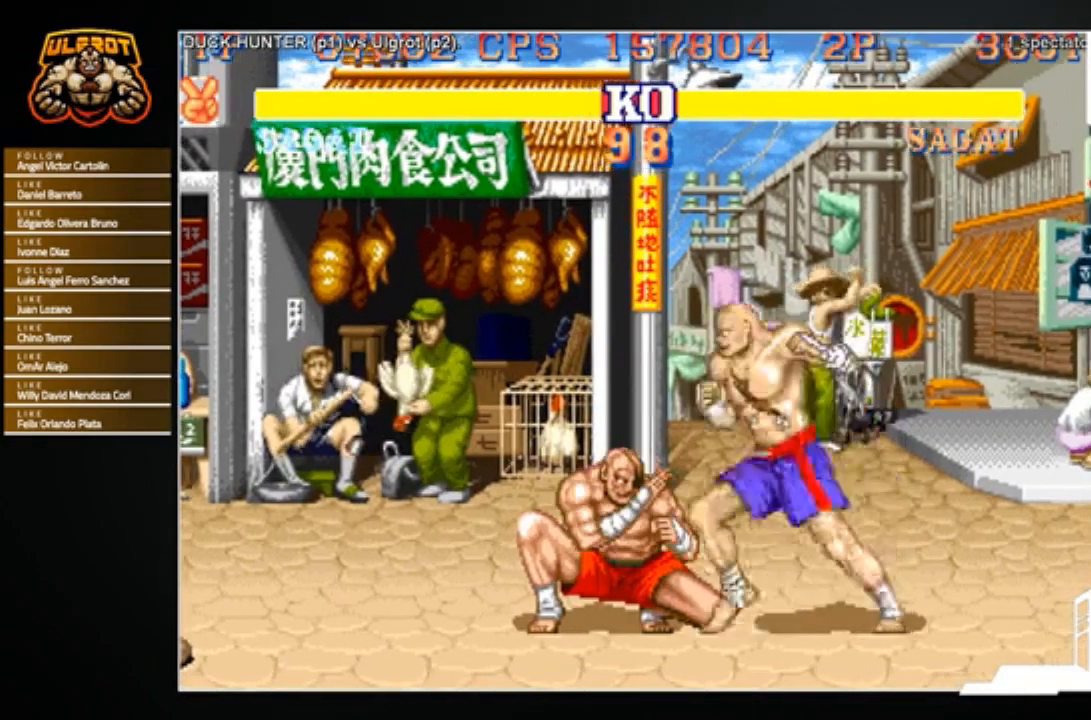
{"buttons": ["CIRCLE"], "left_stick": "down-right", "events": [[34, "TRIANGLE", "up"], [267, "left_stick", "down-right"], [367, "CIRCLE", "down"]]}
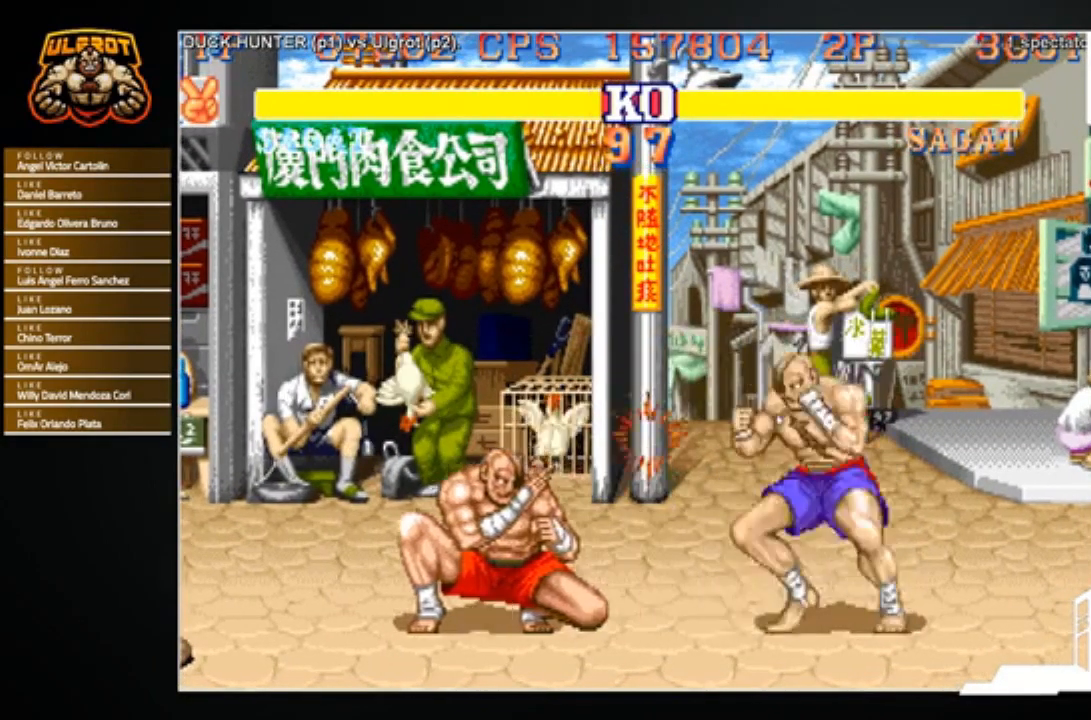
{"buttons": [], "left_stick": "down-right", "events": [[67, "CIRCLE", "up"]]}
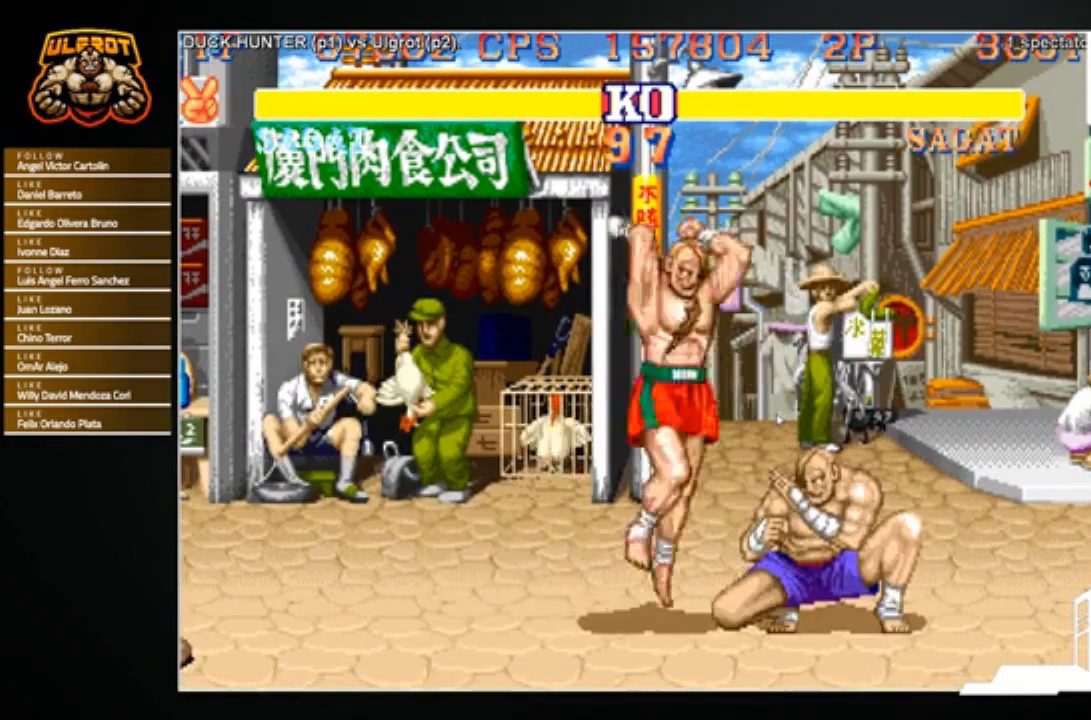
{"buttons": [], "left_stick": "down-right", "events": [[100, "CIRCLE", "down"], [167, "CIRCLE", "up"]]}
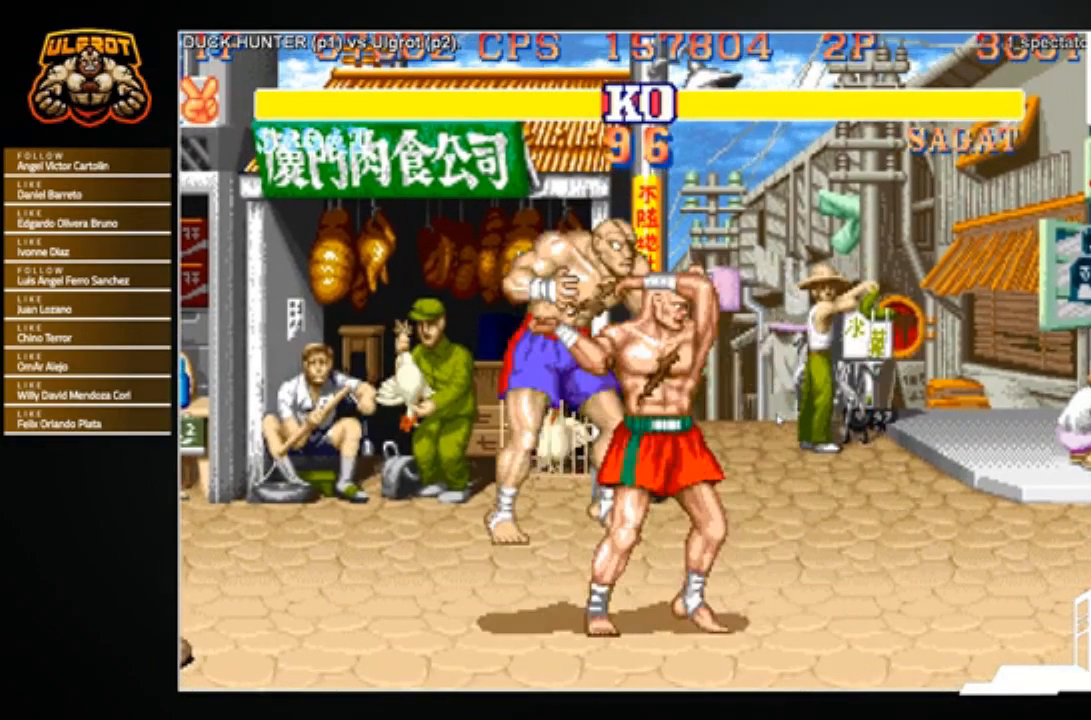
{"buttons": [], "left_stick": "down-right", "events": []}